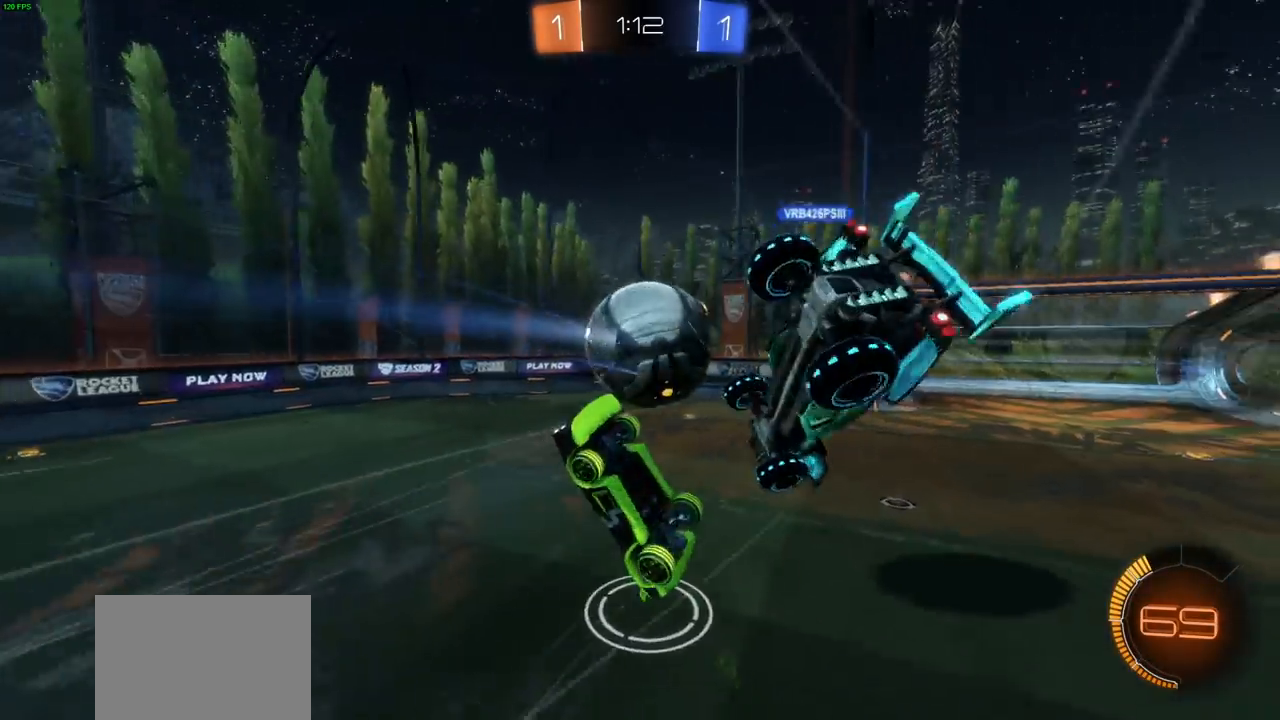
Gameplay with a controller (PlayStation layout); each line is a JSON object with the inputs held at the frame after it (dt_ms = milliseconds from this image to that frame). "events" lists button and stick changes between this image and that frame as [ms after this image, input, new state], when the widget could be followed in between. Not read: R1.
{"dt_ms": 500, "buttons": [], "left_stick": "center", "right_stick": "center", "events": [[300, "left_stick", "right"], [367, "left_stick", "up-right"], [483, "left_stick", "center"]]}
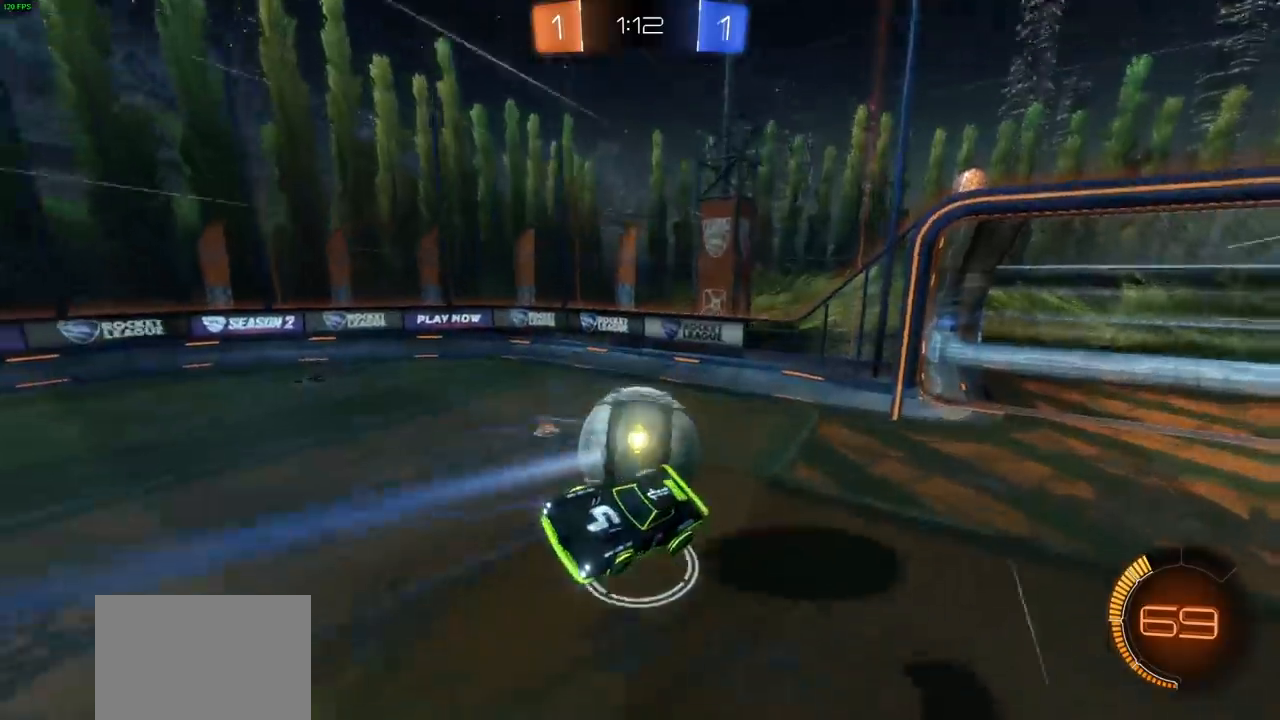
{"dt_ms": 500, "buttons": ["R2"], "left_stick": "center", "right_stick": "center", "events": [[67, "left_stick", "right"], [283, "R2", "down"], [500, "left_stick", "center"]]}
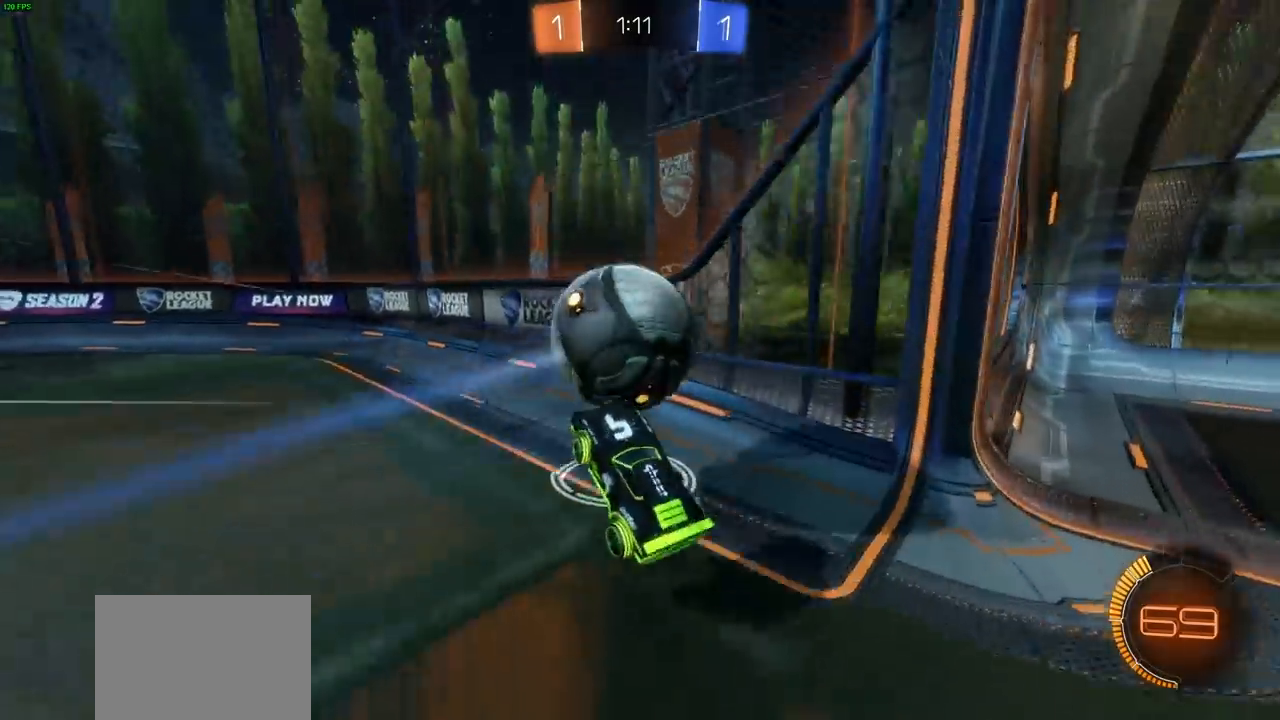
{"dt_ms": 500, "buttons": ["R2"], "left_stick": "left", "right_stick": "center", "events": [[200, "left_stick", "left"], [367, "L1", "down"], [450, "L1", "up"]]}
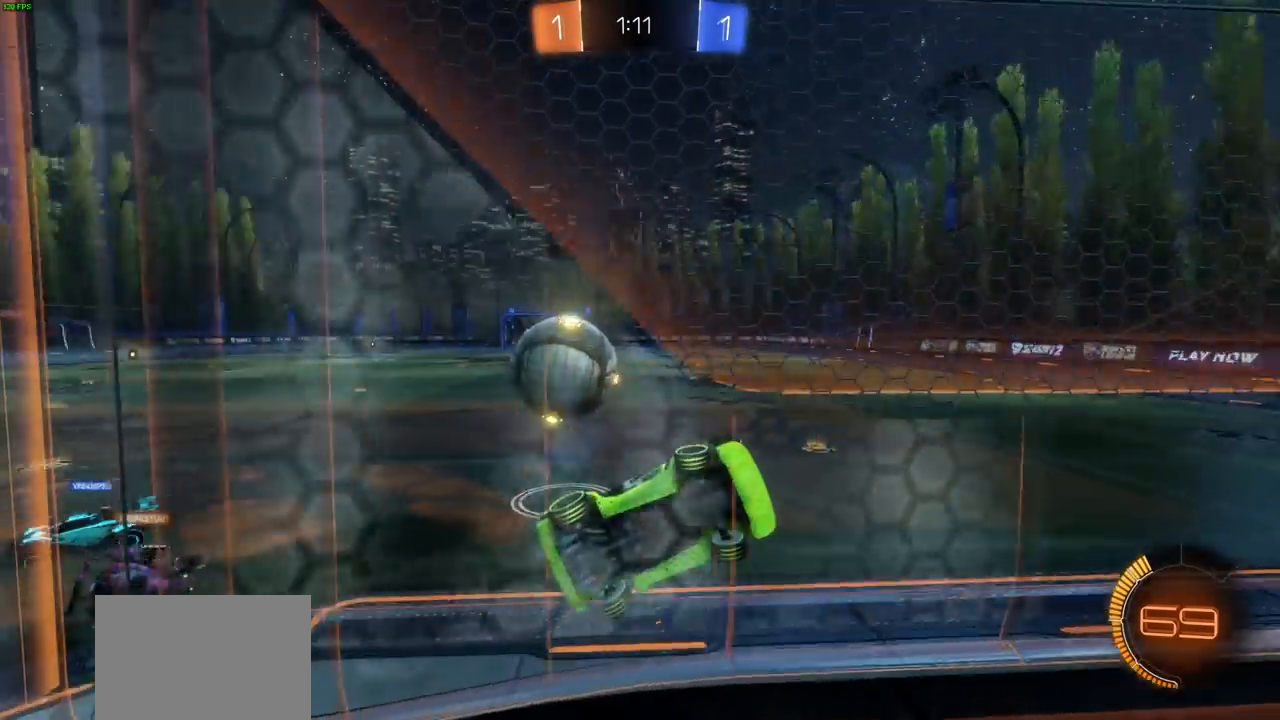
{"dt_ms": 500, "buttons": ["R2"], "left_stick": "left", "right_stick": "center", "events": [[83, "L1", "down"], [150, "L1", "up"]]}
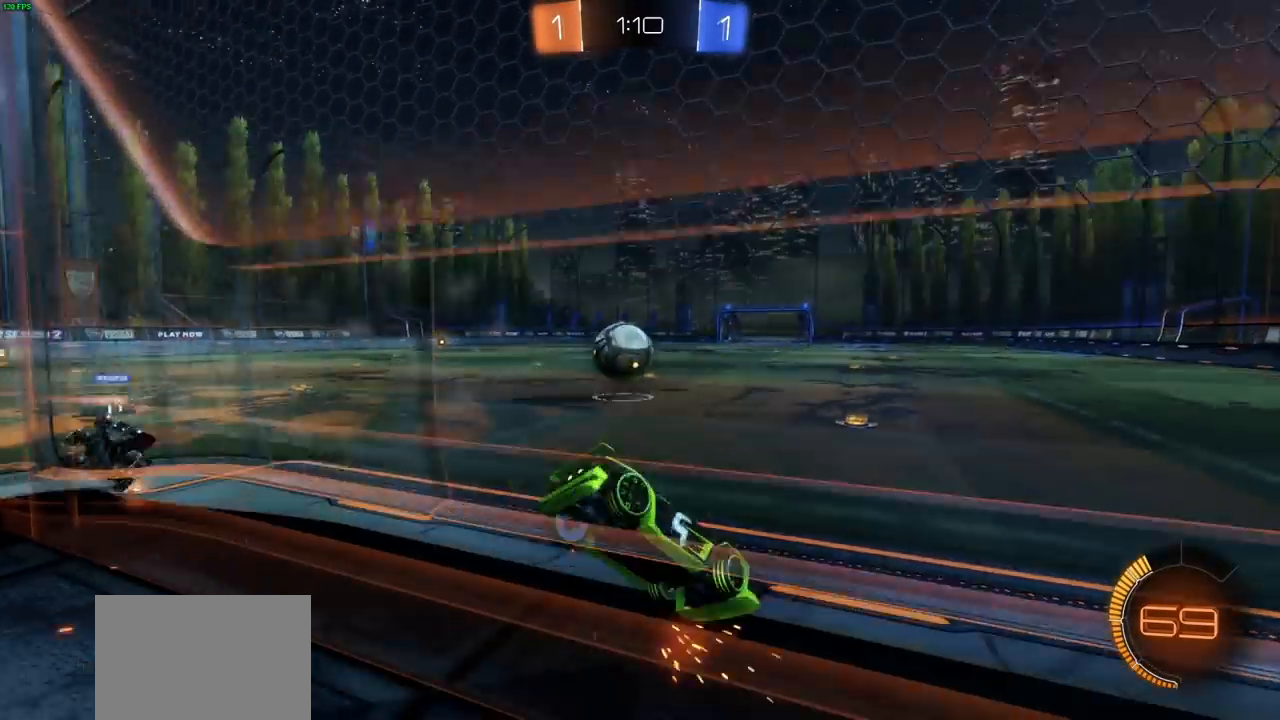
{"dt_ms": 500, "buttons": ["CIRCLE", "R2"], "left_stick": "center", "right_stick": "center", "events": [[50, "CIRCLE", "down"], [250, "left_stick", "center"]]}
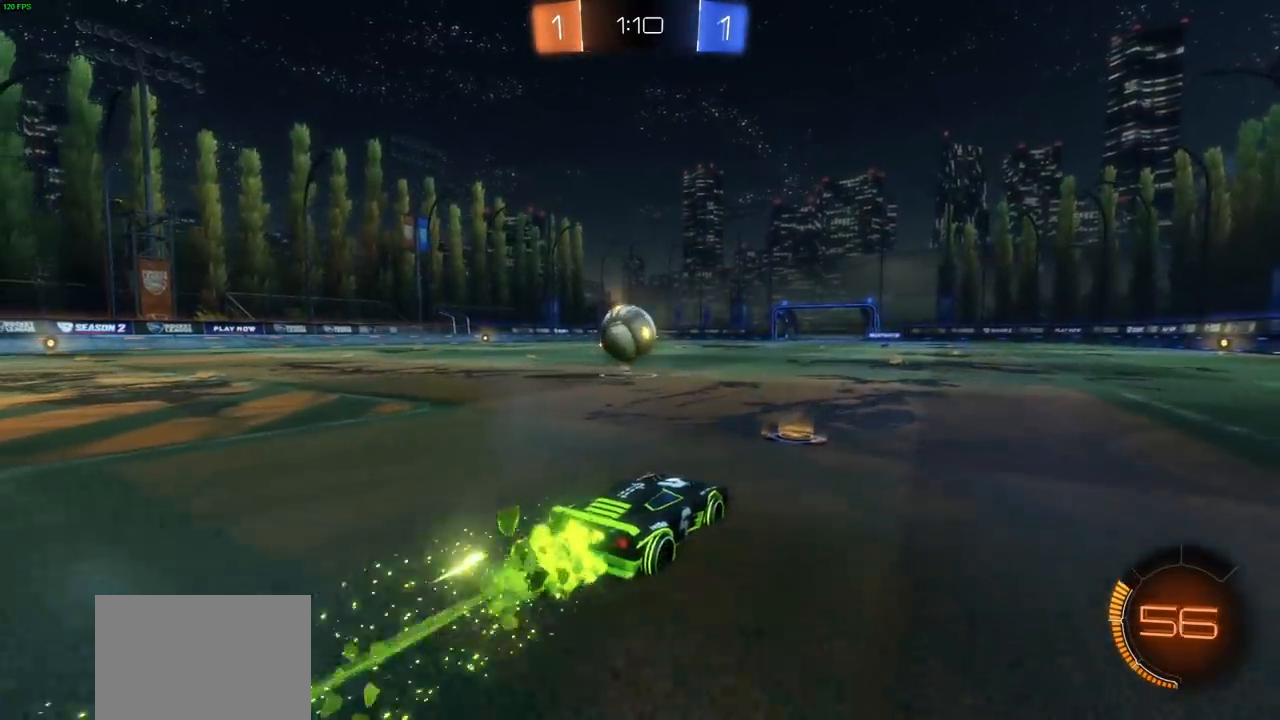
{"dt_ms": 500, "buttons": ["R2"], "left_stick": "right", "right_stick": "center", "events": [[33, "left_stick", "left"], [300, "left_stick", "center"], [317, "CIRCLE", "up"], [450, "left_stick", "right"]]}
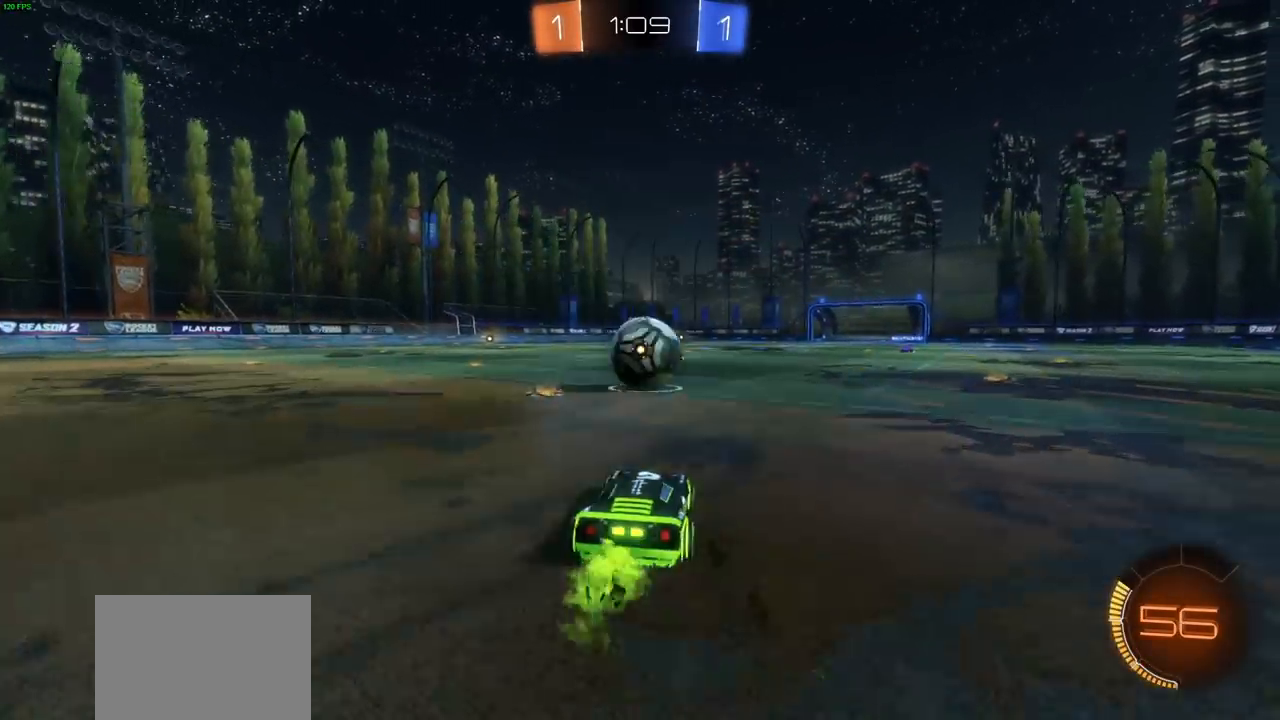
{"dt_ms": 1000, "buttons": ["R2"], "left_stick": "center", "right_stick": "center", "events": [[83, "left_stick", "center"], [250, "left_stick", "left"], [417, "left_stick", "center"], [467, "left_stick", "up"], [500, "CIRCLE", "down"], [517, "left_stick", "up-right"], [617, "left_stick", "center"], [700, "CROSS", "down"], [933, "CROSS", "up"], [967, "CIRCLE", "up"]]}
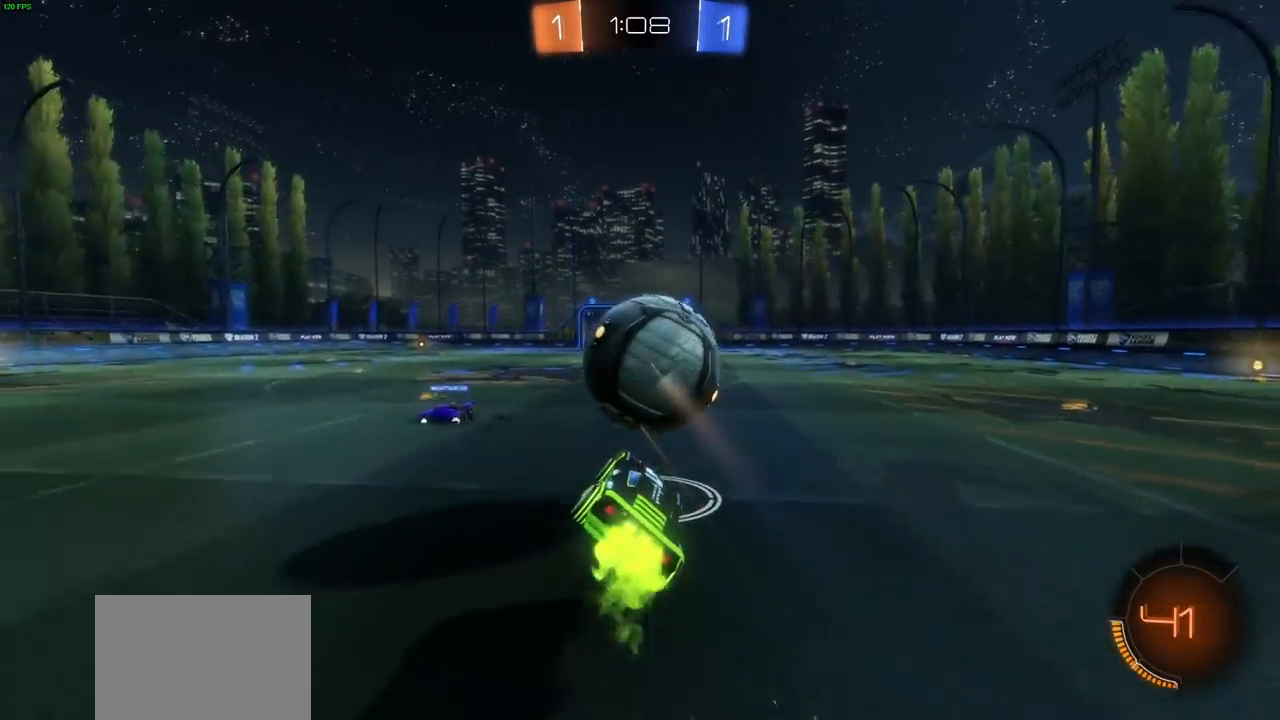
{"dt_ms": 500, "buttons": ["CIRCLE", "R2"], "left_stick": "center", "right_stick": "center", "events": [[183, "left_stick", "left"], [267, "left_stick", "center"], [317, "CIRCLE", "down"], [350, "left_stick", "left"], [367, "L1", "down"], [450, "L1", "up"], [500, "left_stick", "center"]]}
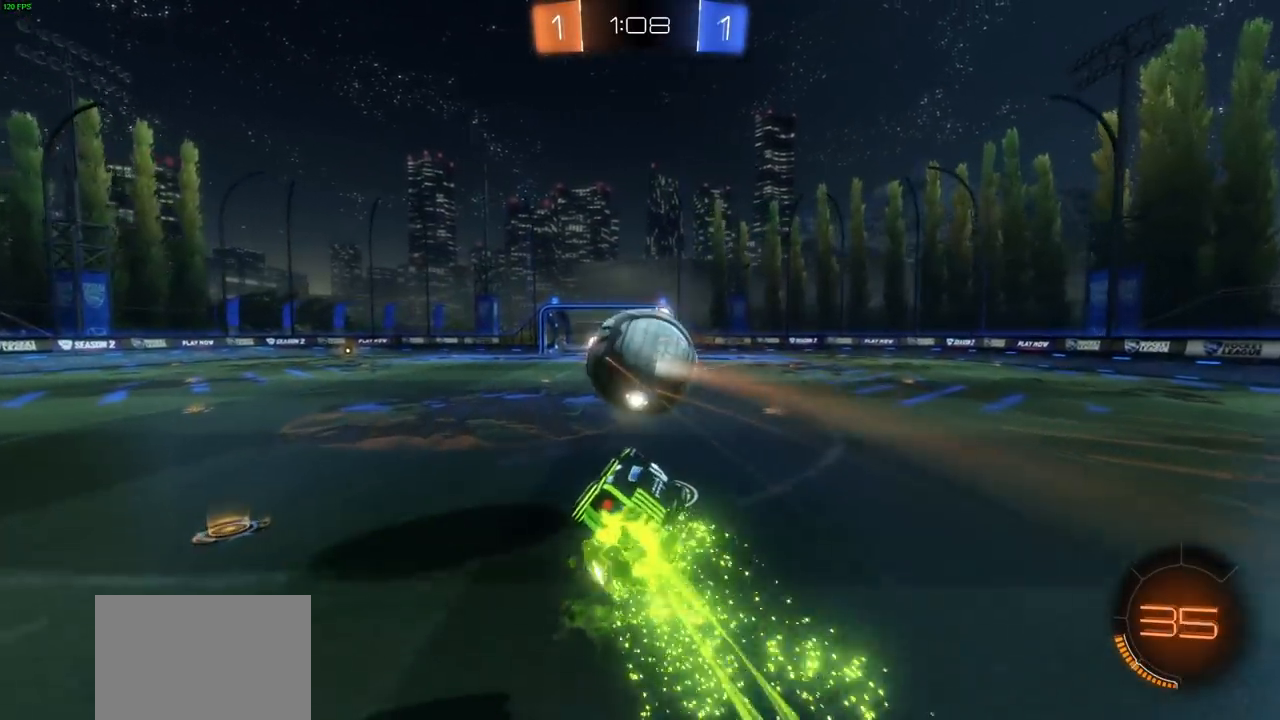
{"dt_ms": 500, "buttons": ["CIRCLE", "R2"], "left_stick": "center", "right_stick": "center", "events": [[250, "left_stick", "left"], [333, "left_stick", "center"]]}
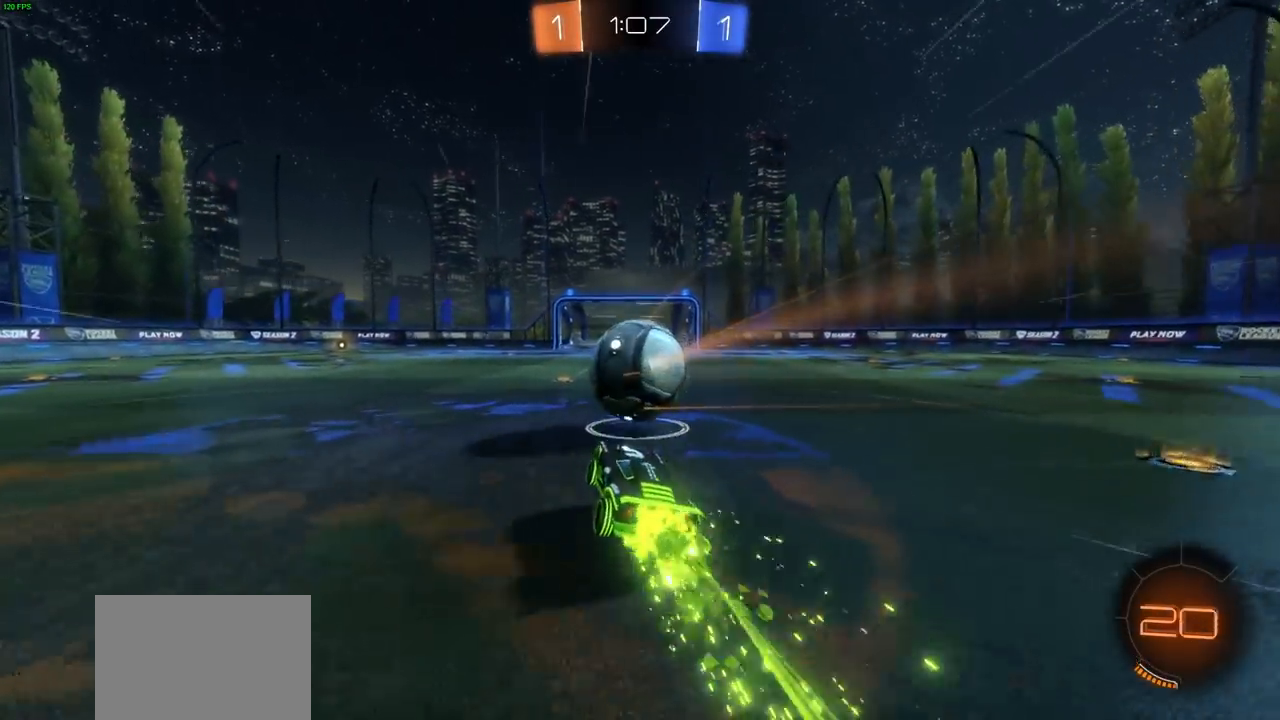
{"dt_ms": 500, "buttons": ["CIRCLE", "R2"], "left_stick": "center", "right_stick": "center", "events": []}
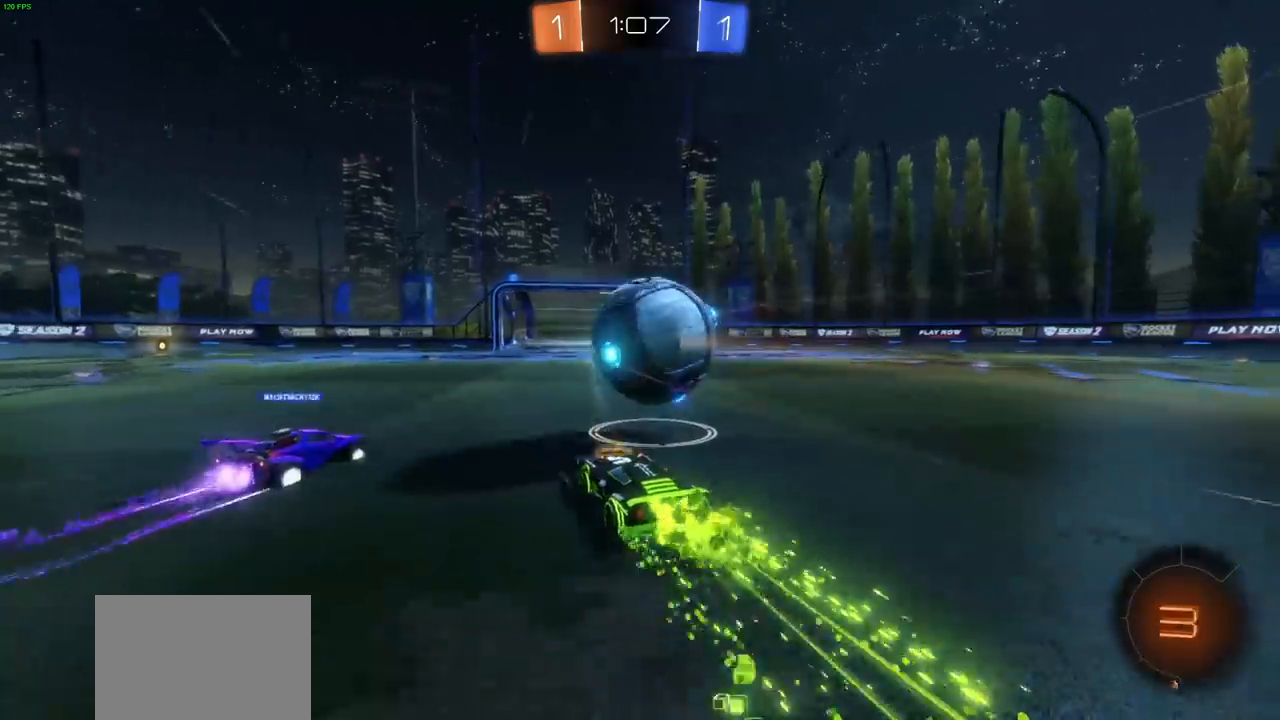
{"dt_ms": 500, "buttons": ["L1", "R2"], "left_stick": "up-right", "right_stick": "center", "events": [[17, "left_stick", "right"], [117, "CROSS", "down"], [150, "CIRCLE", "up"], [200, "left_stick", "up-right"], [217, "CROSS", "up"], [267, "CROSS", "down"], [317, "L1", "down"], [400, "CROSS", "up"]]}
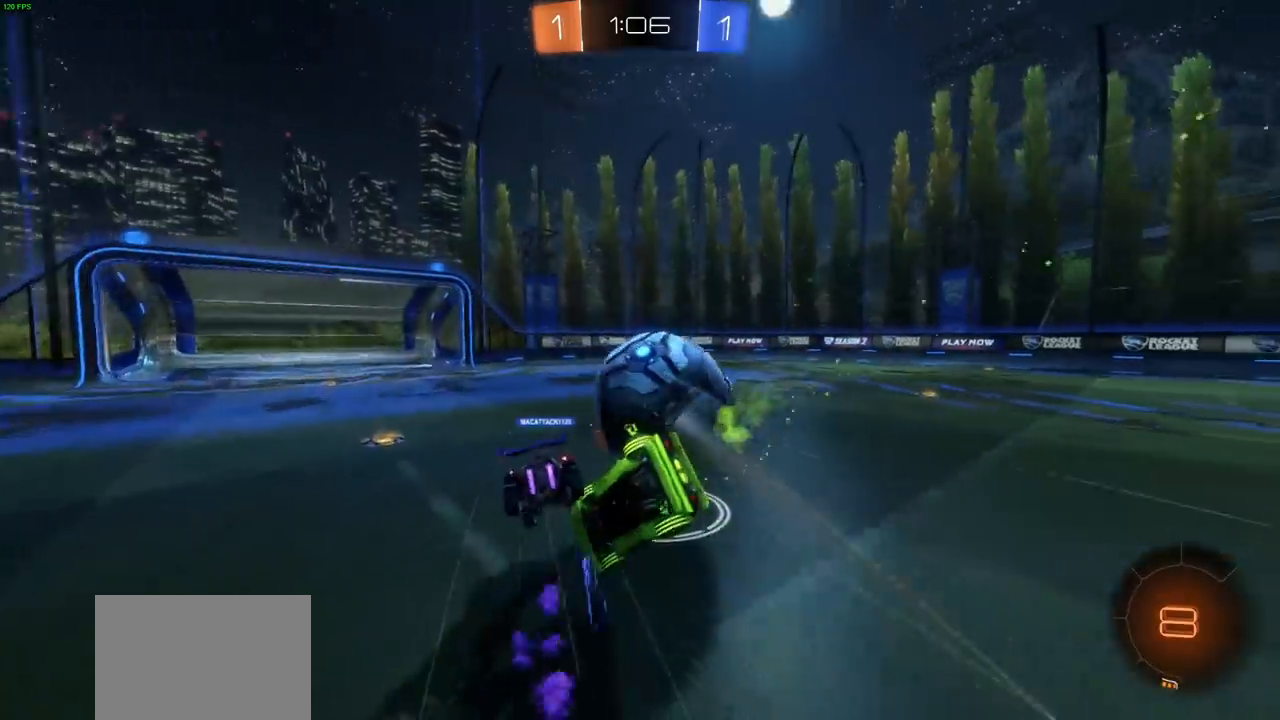
{"dt_ms": 500, "buttons": ["L1", "R2"], "left_stick": "up-right", "right_stick": "center", "events": [[183, "L1", "up"], [217, "left_stick", "center"], [417, "left_stick", "right"], [450, "L1", "down"], [500, "left_stick", "up-right"]]}
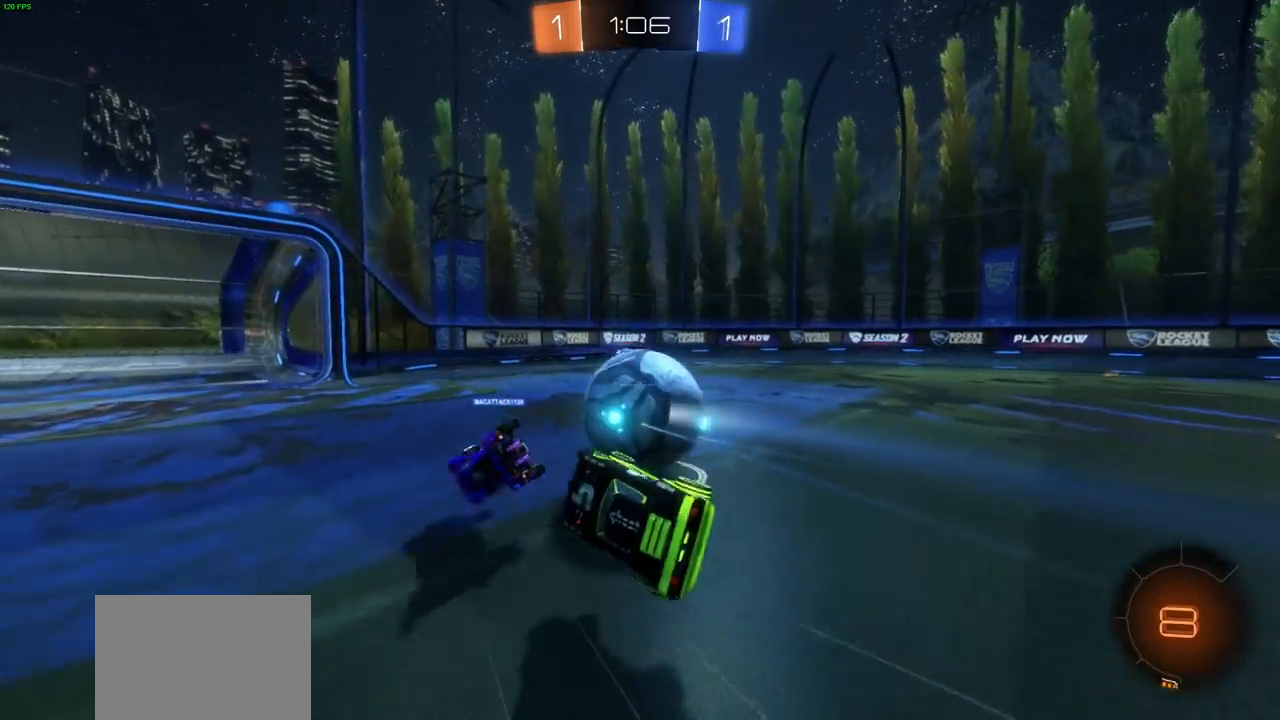
{"dt_ms": 500, "buttons": ["CIRCLE", "R2"], "left_stick": "right", "right_stick": "center", "events": [[83, "L1", "up"], [117, "left_stick", "center"], [233, "left_stick", "up-right"], [283, "left_stick", "right"], [333, "CIRCLE", "down"]]}
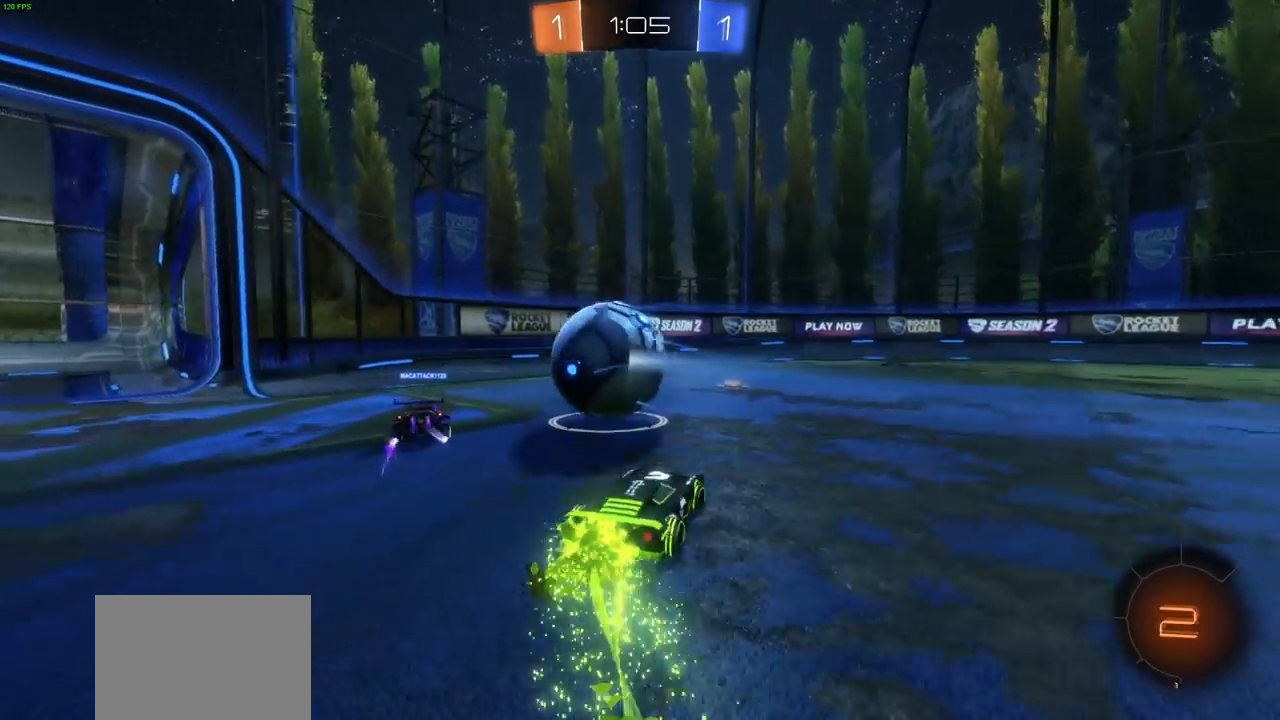
{"dt_ms": 500, "buttons": ["R2"], "left_stick": "up-left", "right_stick": "center", "events": [[183, "left_stick", "center"], [300, "left_stick", "up-left"], [500, "CIRCLE", "up"]]}
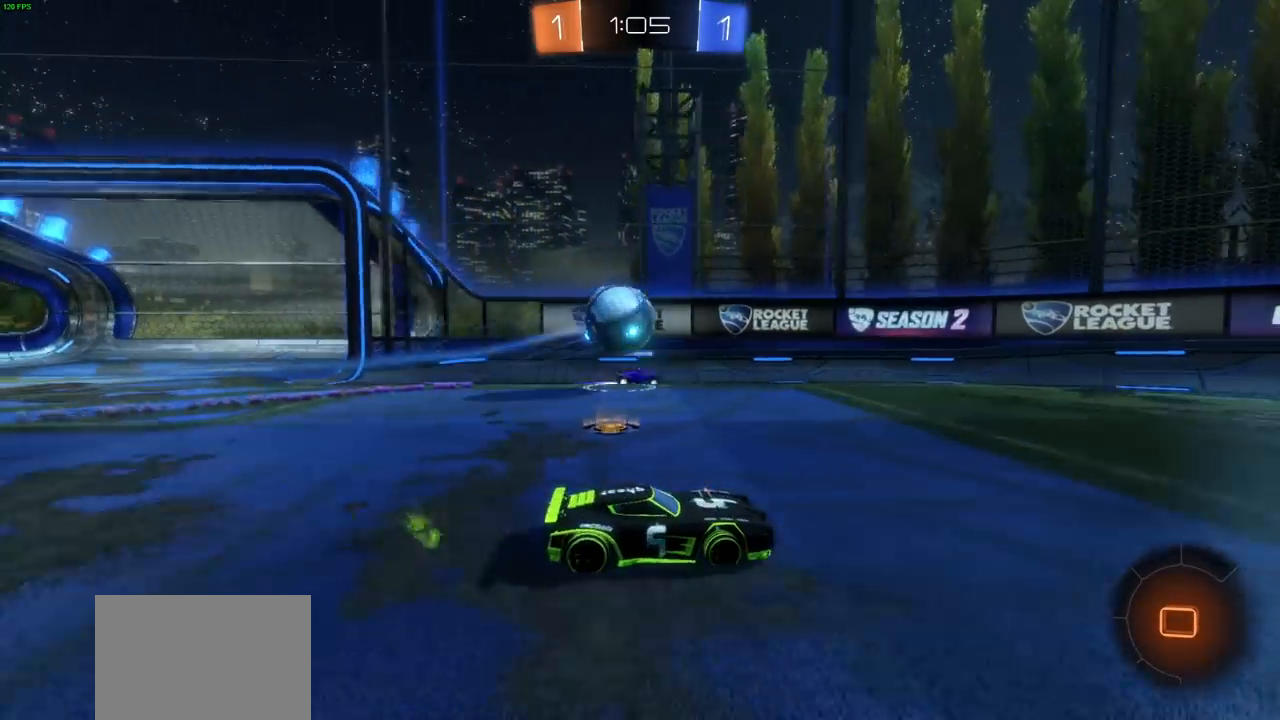
{"dt_ms": 500, "buttons": ["R2"], "left_stick": "left", "right_stick": "center", "events": [[50, "left_stick", "center"], [283, "left_stick", "left"], [433, "L1", "down"], [483, "L1", "up"]]}
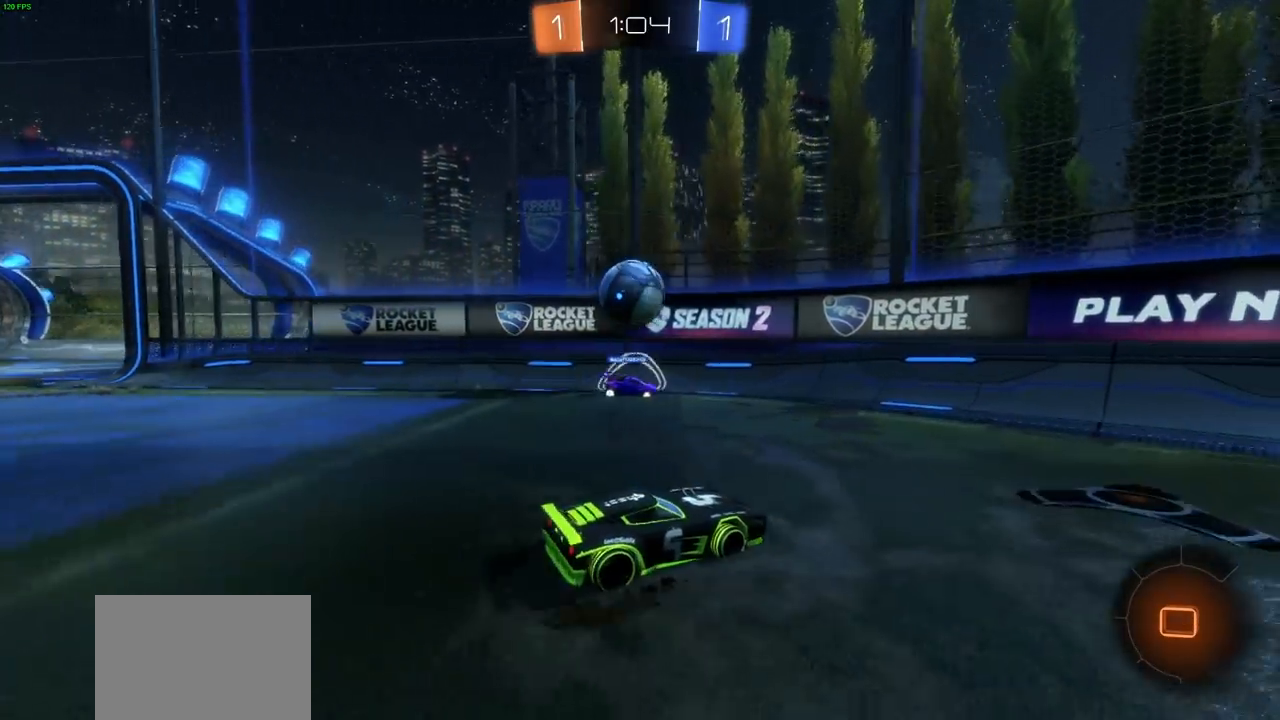
{"dt_ms": 500, "buttons": ["R2"], "left_stick": "up-right", "right_stick": "center", "events": [[150, "CIRCLE", "down"], [167, "left_stick", "down-left"], [233, "CROSS", "down"], [467, "CROSS", "up"], [467, "left_stick", "up-right"], [483, "CIRCLE", "up"]]}
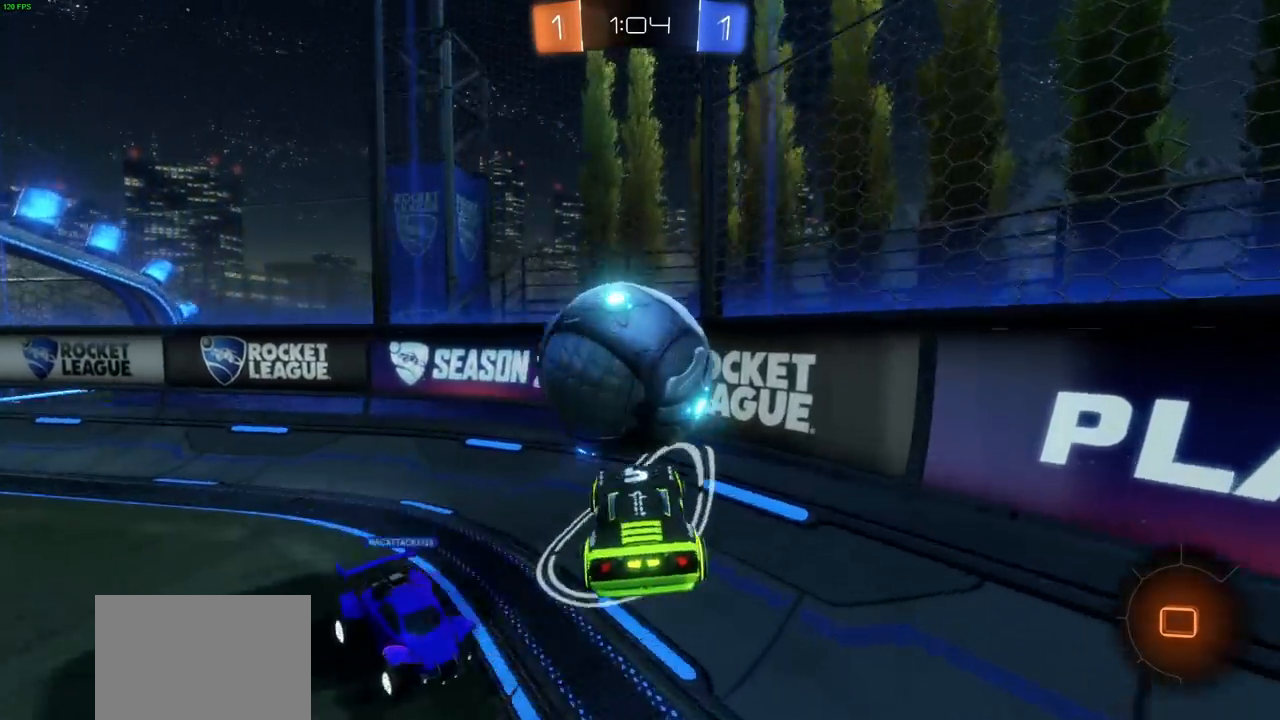
{"dt_ms": 500, "buttons": ["R2"], "left_stick": "right", "right_stick": "center", "events": [[17, "CROSS", "down"], [167, "CROSS", "up"], [250, "left_stick", "center"], [467, "left_stick", "right"]]}
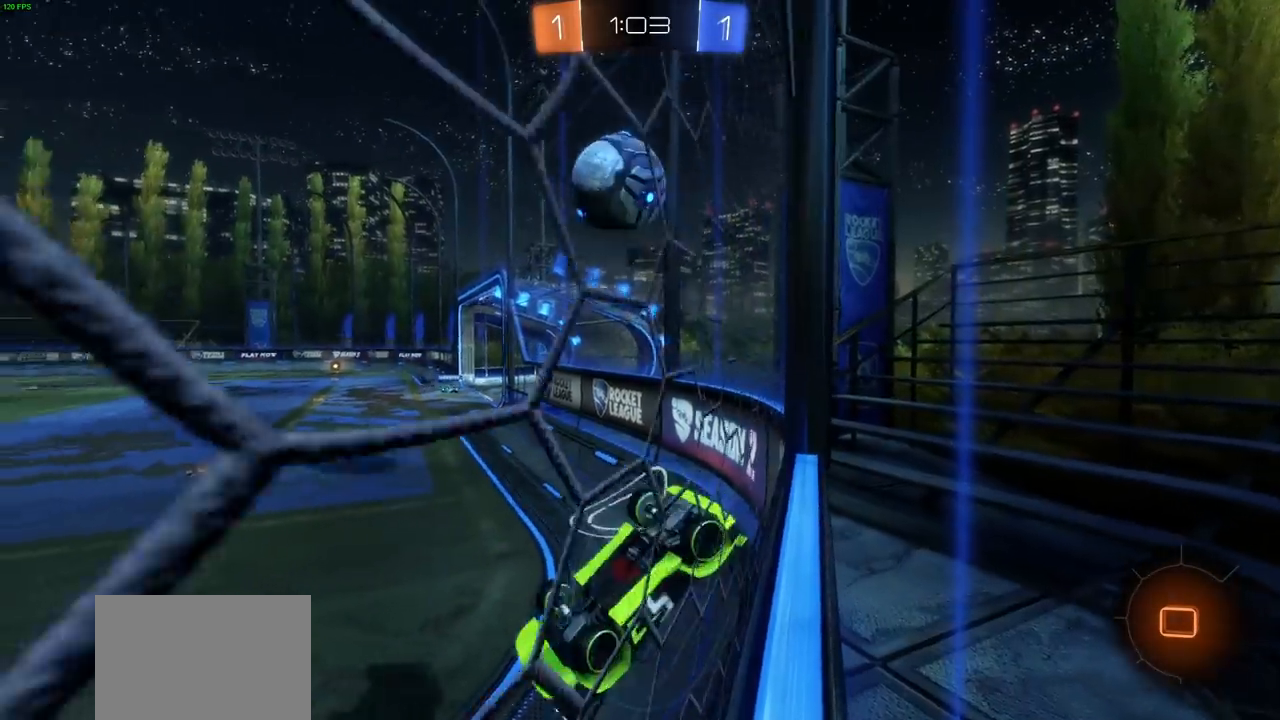
{"dt_ms": 500, "buttons": ["R2"], "left_stick": "left", "right_stick": "center", "events": [[67, "L1", "down"], [100, "left_stick", "up-right"], [383, "L1", "up"], [417, "left_stick", "up-left"], [483, "left_stick", "left"]]}
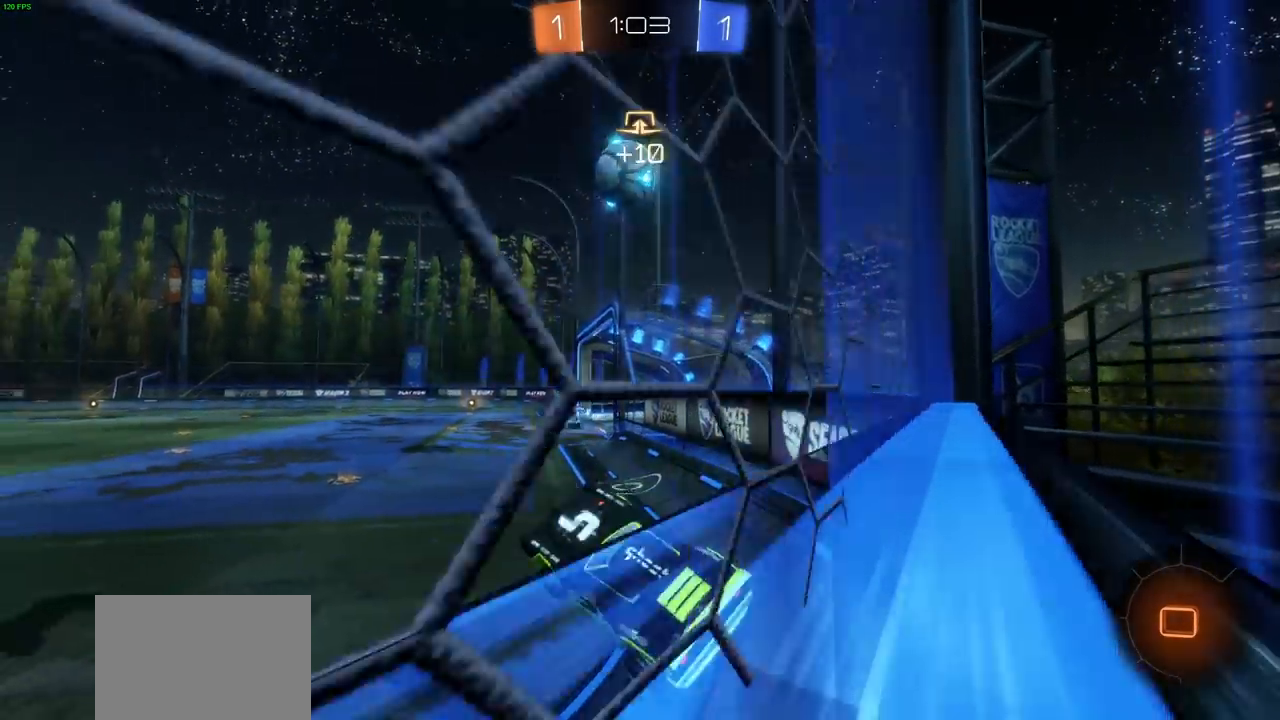
{"dt_ms": 500, "buttons": ["R2"], "left_stick": "left", "right_stick": "center", "events": []}
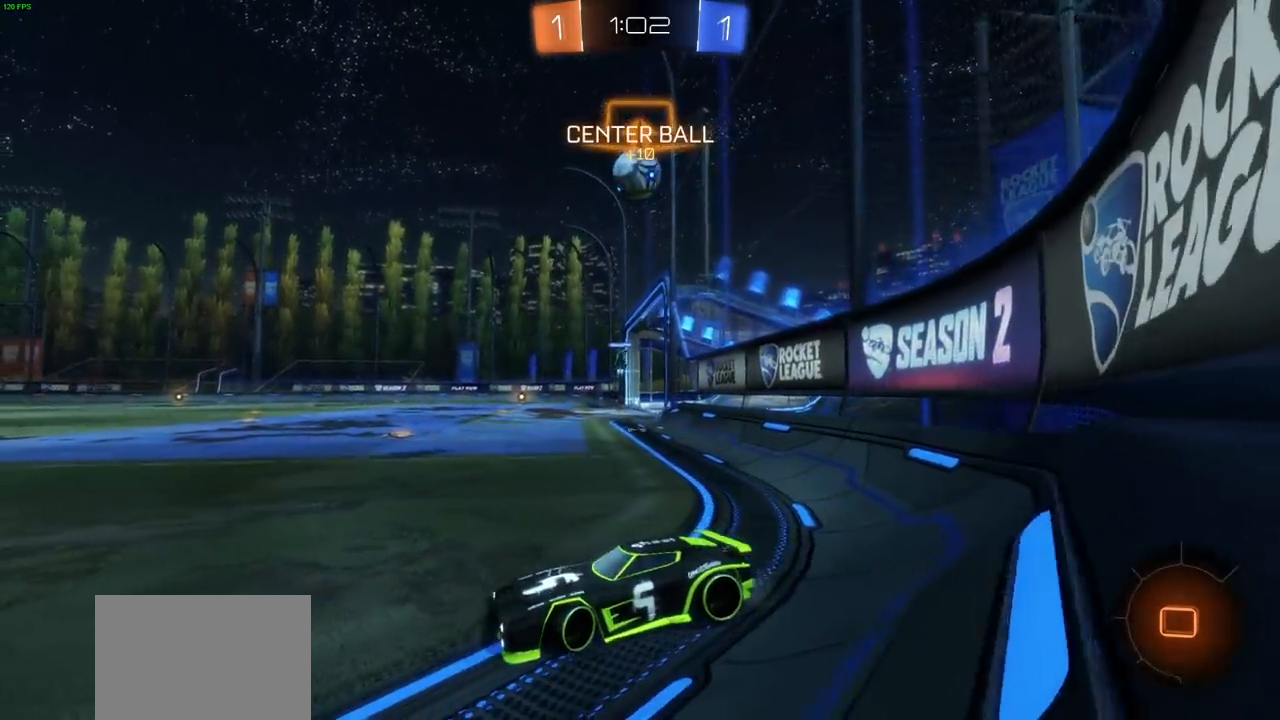
{"dt_ms": 500, "buttons": ["R2"], "left_stick": "center", "right_stick": "center", "events": [[133, "left_stick", "center"]]}
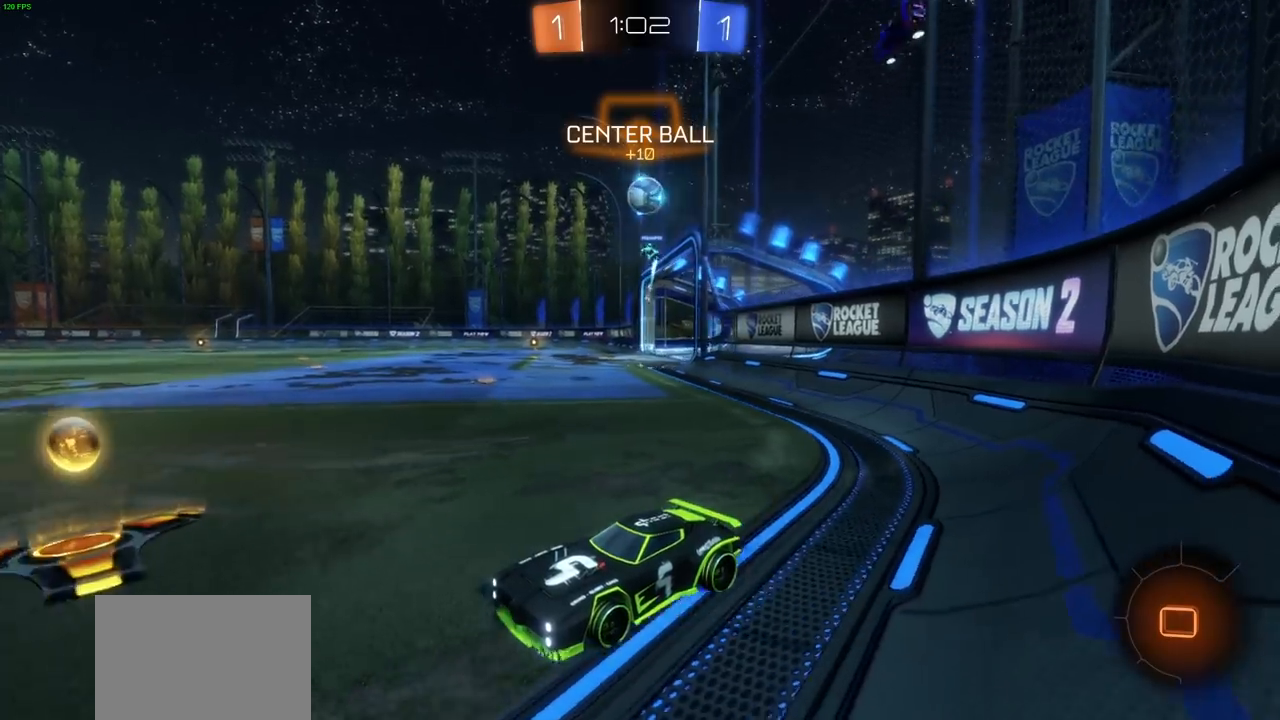
{"dt_ms": 500, "buttons": ["R2"], "left_stick": "right", "right_stick": "center", "events": [[200, "left_stick", "right"]]}
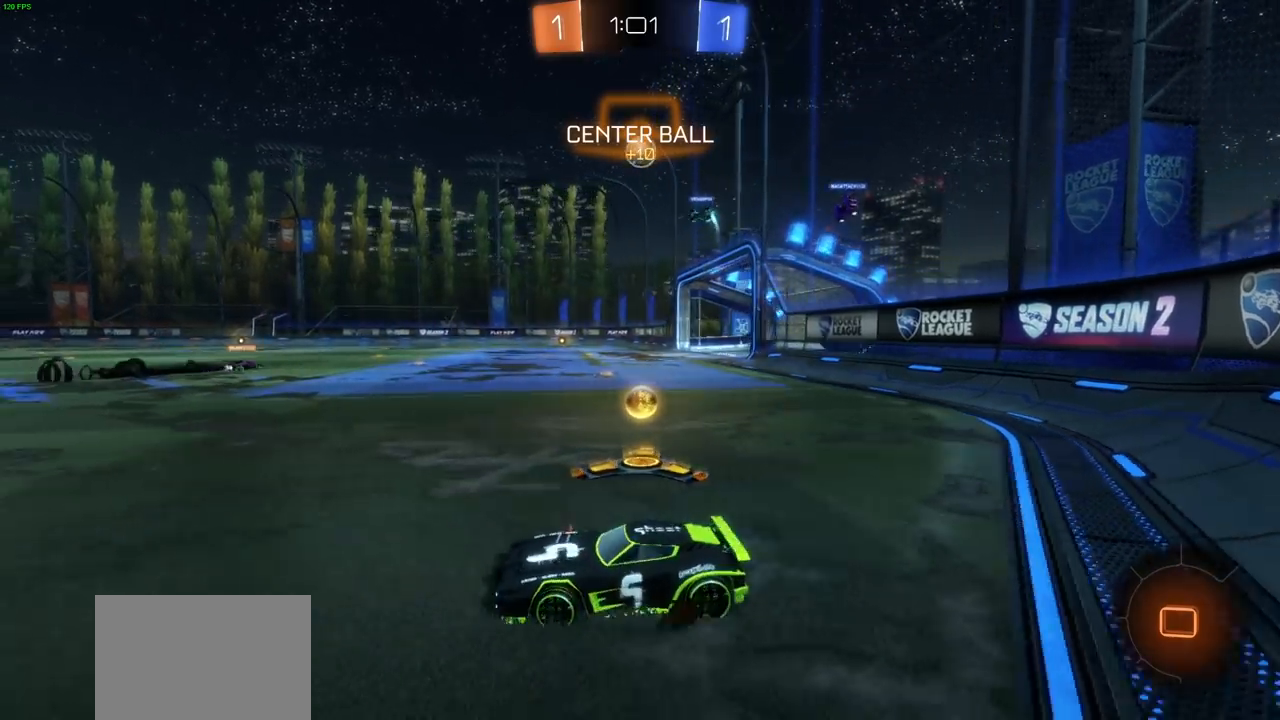
{"dt_ms": 500, "buttons": ["R2"], "left_stick": "right", "right_stick": "center", "events": [[33, "L1", "down"], [117, "L1", "up"], [117, "left_stick", "up"], [217, "left_stick", "right"], [250, "L1", "down"], [417, "L1", "up"]]}
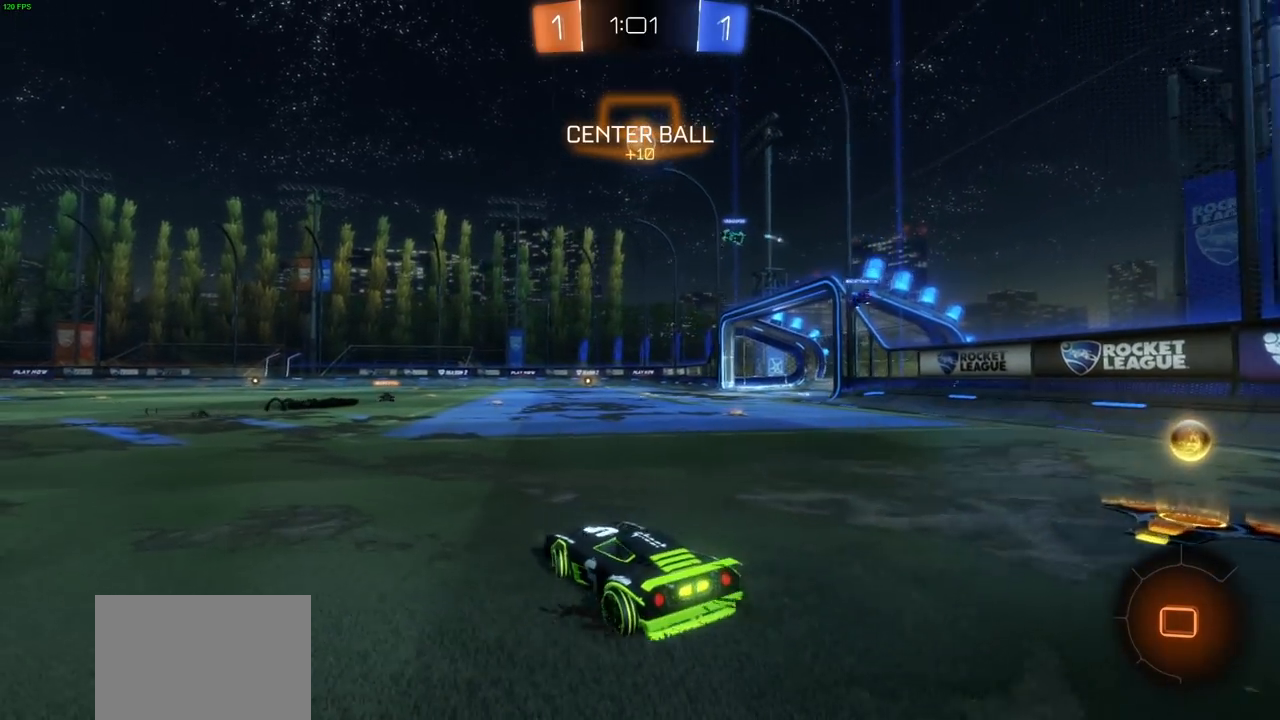
{"dt_ms": 500, "buttons": ["R2"], "left_stick": "right", "right_stick": "center", "events": [[117, "L1", "down"], [200, "L1", "up"]]}
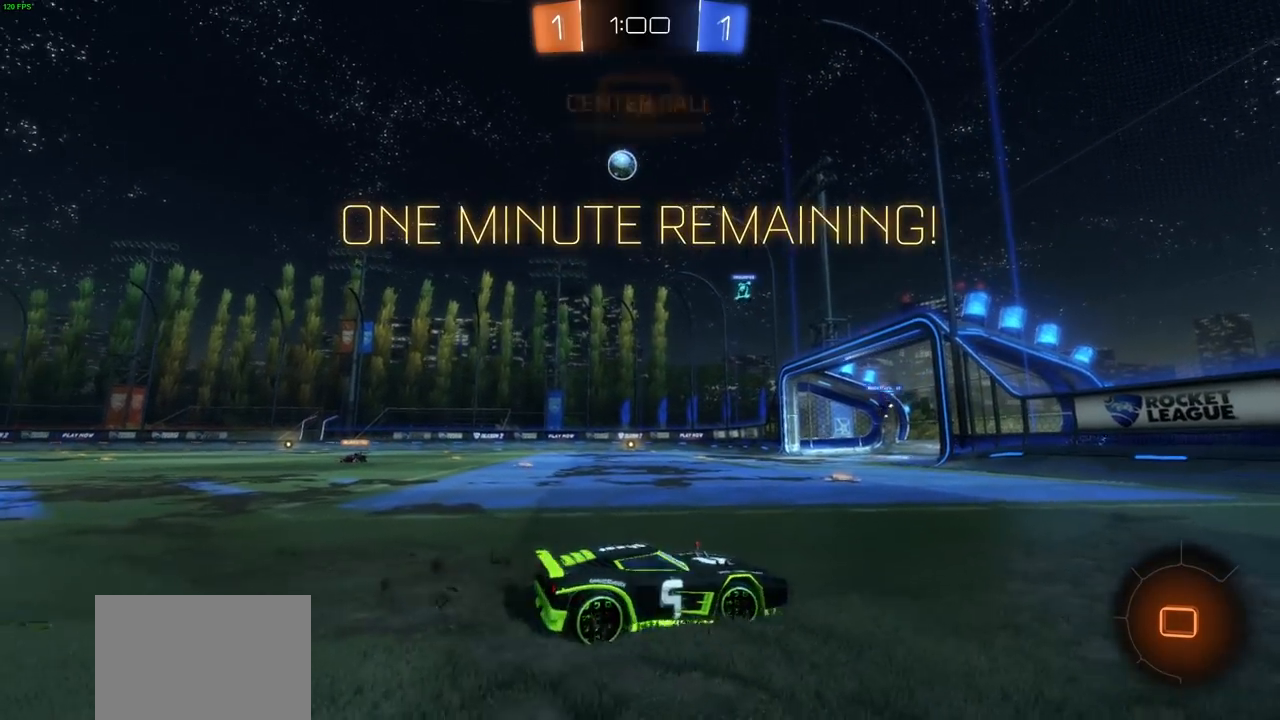
{"dt_ms": 500, "buttons": ["L1", "R2"], "left_stick": "right", "right_stick": "center", "events": [[267, "left_stick", "center"], [433, "left_stick", "right"], [500, "L1", "down"]]}
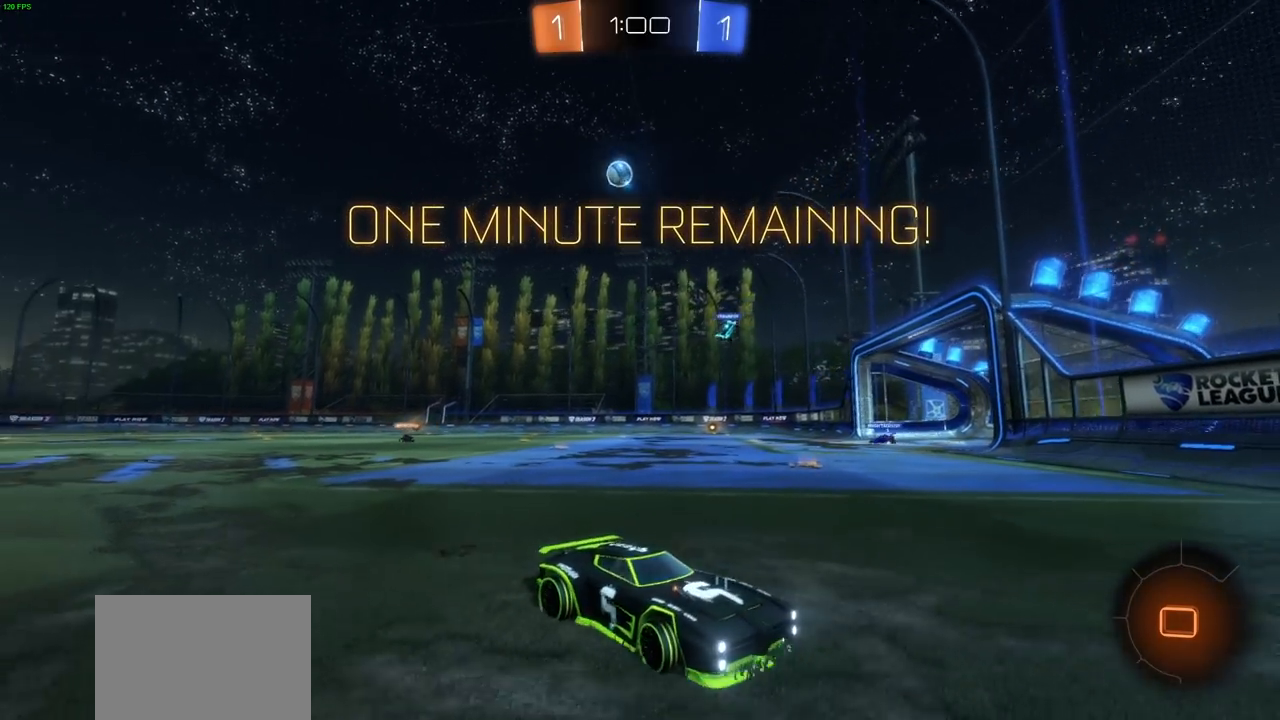
{"dt_ms": 500, "buttons": ["R2"], "left_stick": "right", "right_stick": "center", "events": [[83, "L1", "up"], [233, "L1", "down"], [300, "L1", "up"]]}
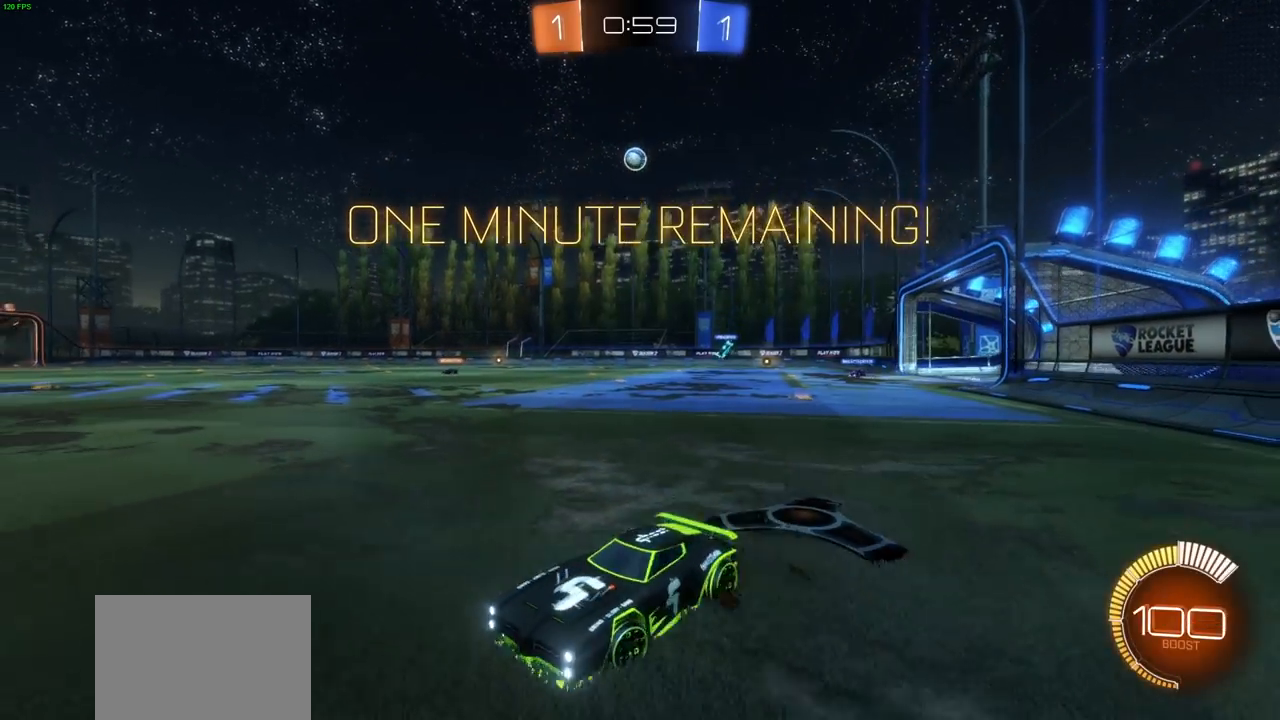
{"dt_ms": 500, "buttons": ["CROSS", "R2"], "left_stick": "up", "right_stick": "center", "events": [[67, "CIRCLE", "down"], [300, "left_stick", "up-right"], [433, "left_stick", "up"], [467, "CROSS", "down"], [500, "CIRCLE", "up"]]}
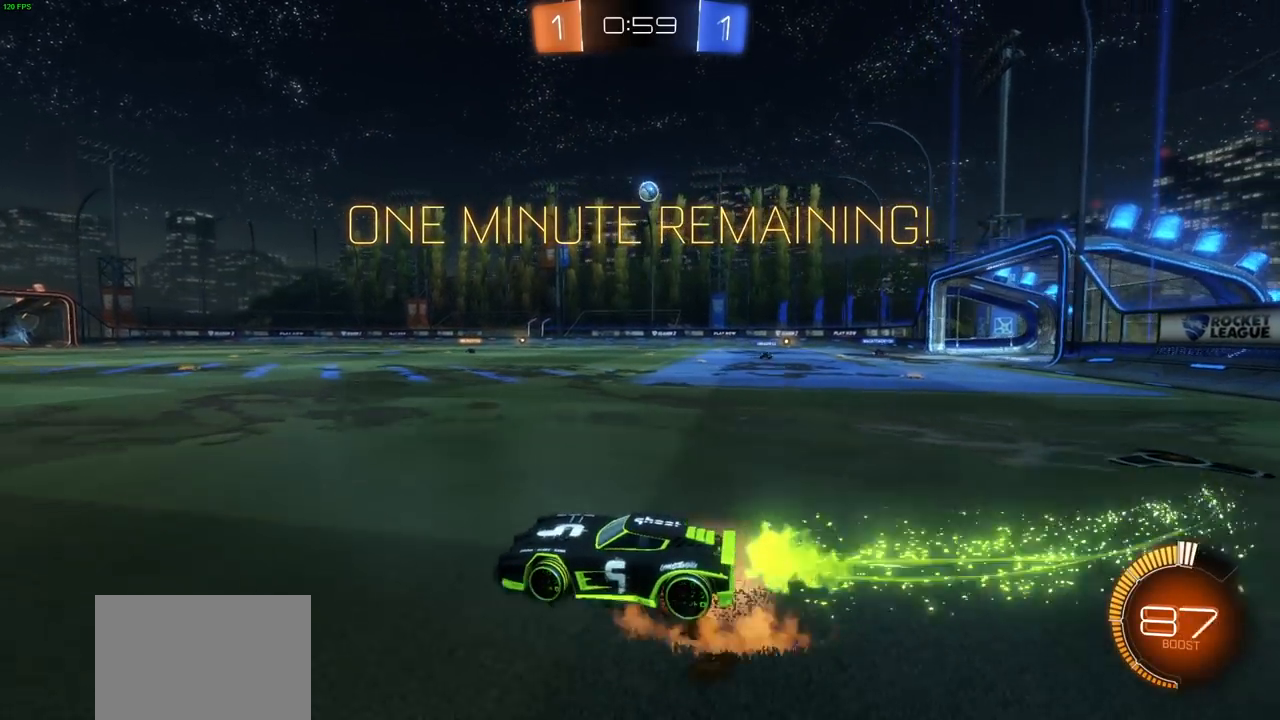
{"dt_ms": 500, "buttons": ["R2"], "left_stick": "center", "right_stick": "center", "events": [[67, "CROSS", "up"], [117, "CROSS", "down"], [200, "CROSS", "up"], [267, "CROSS", "down"], [383, "CROSS", "up"], [433, "left_stick", "center"]]}
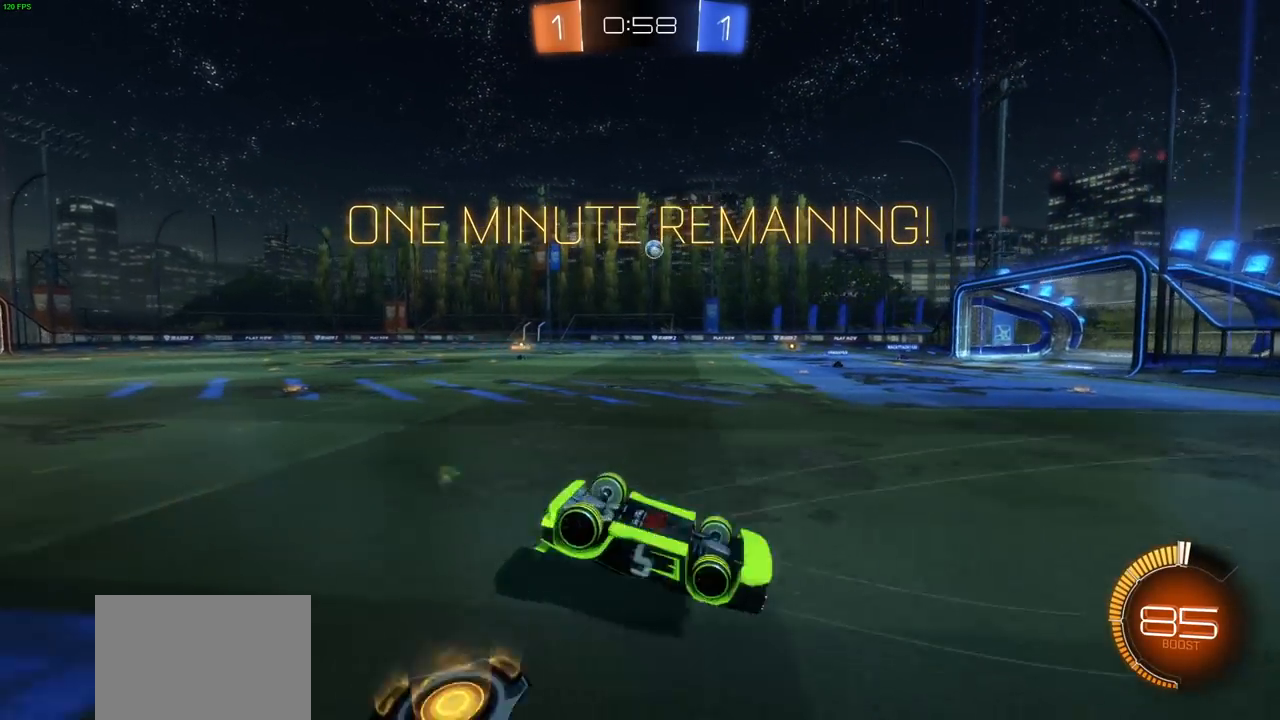
{"dt_ms": 500, "buttons": ["R2"], "left_stick": "center", "right_stick": "center", "events": []}
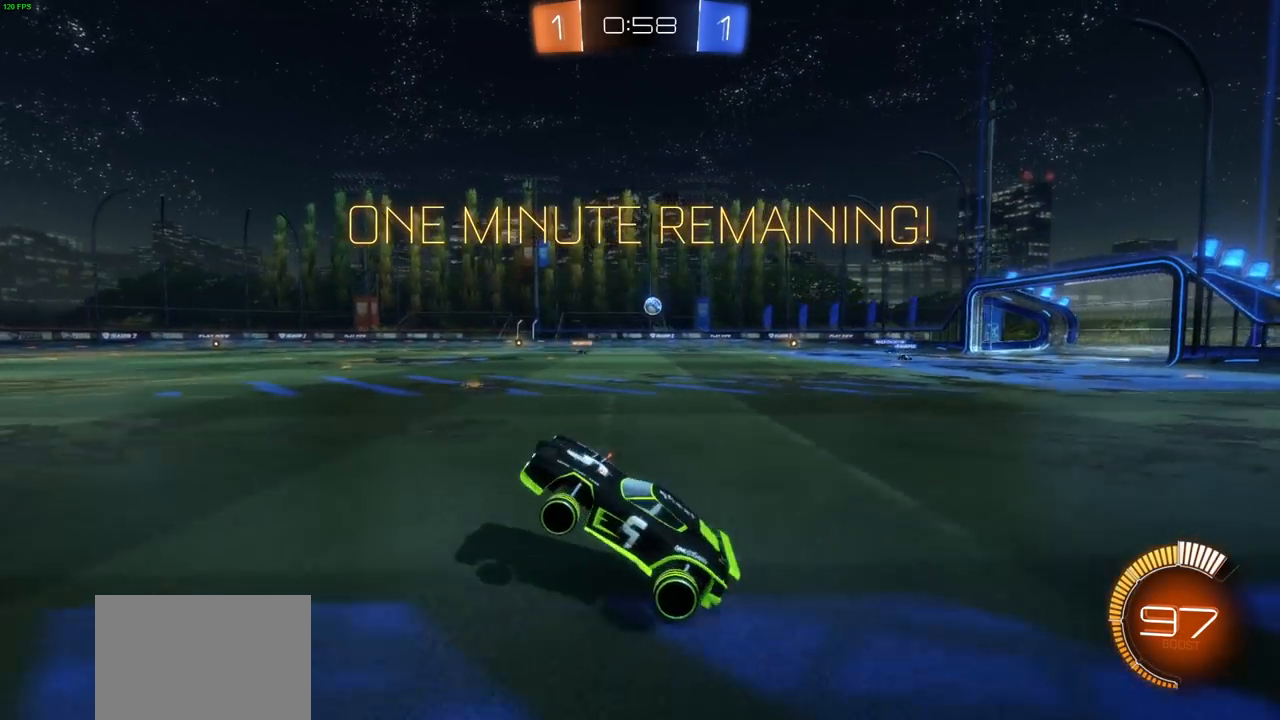
{"dt_ms": 500, "buttons": ["R2"], "left_stick": "center", "right_stick": "center", "events": []}
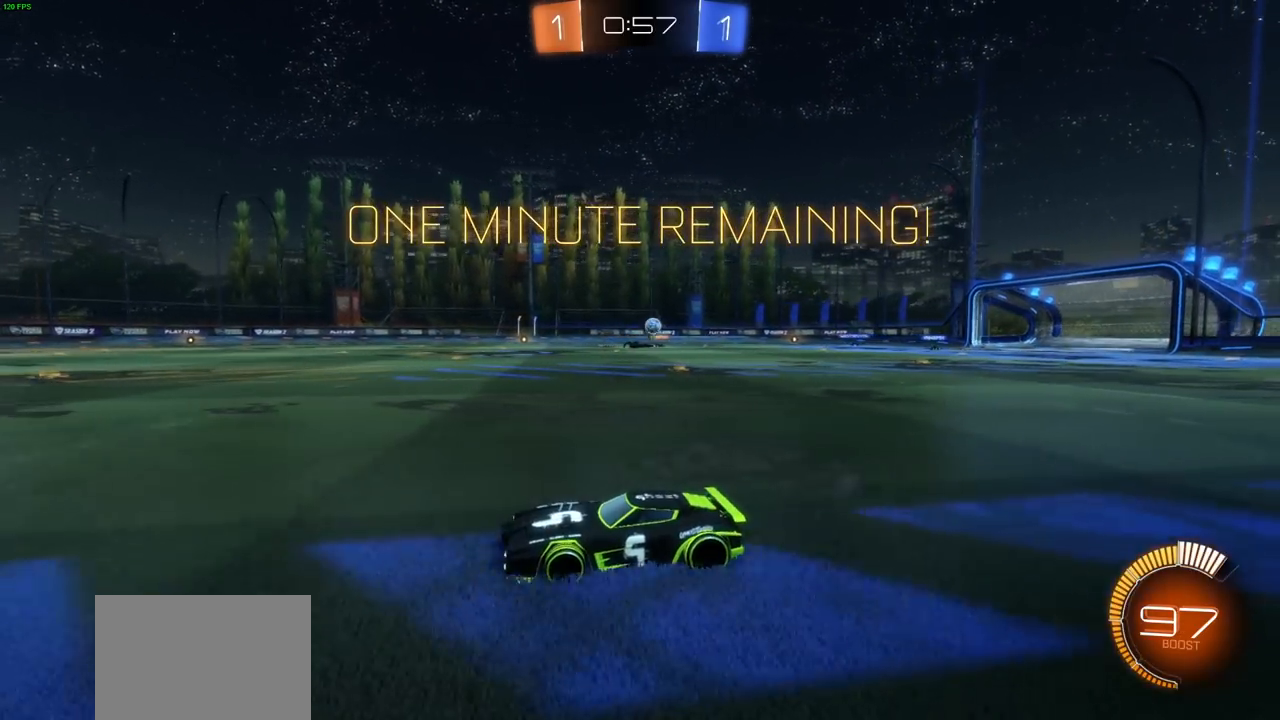
{"dt_ms": 500, "buttons": ["R2"], "left_stick": "right", "right_stick": "center", "events": [[367, "left_stick", "right"], [417, "L1", "down"], [500, "L1", "up"]]}